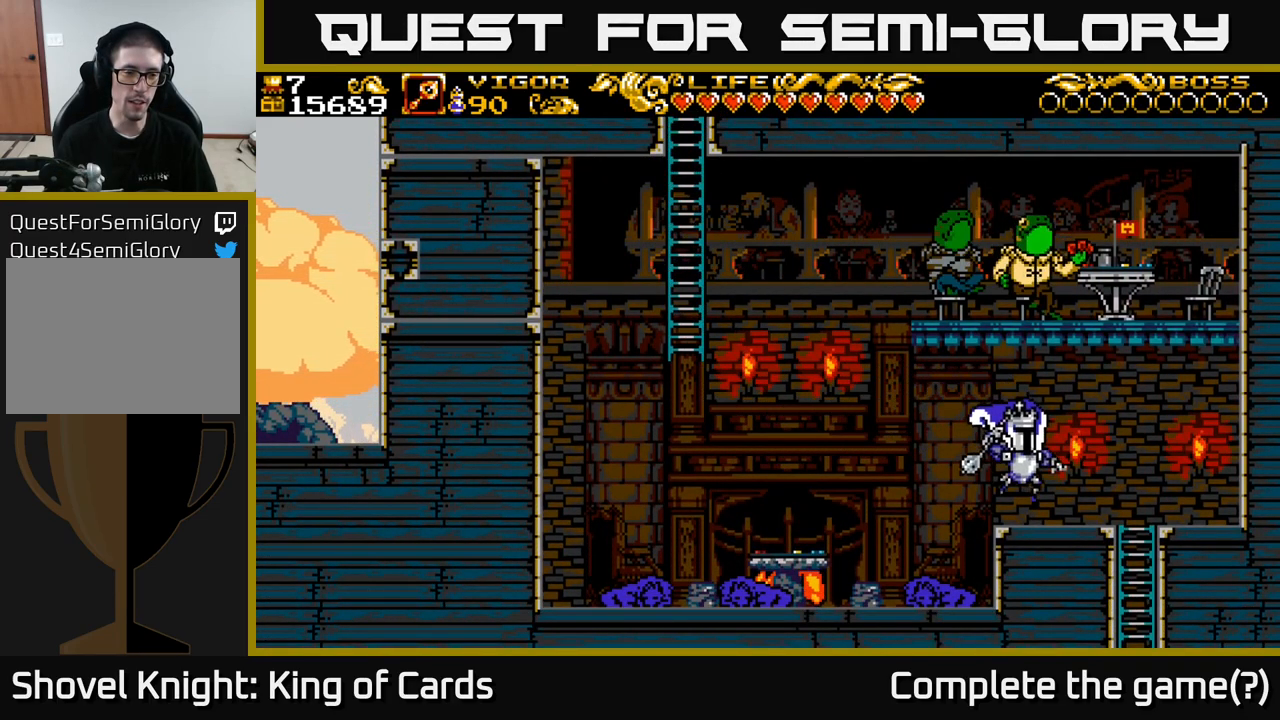
Gameplay with a controller (Xbox layout); each line is a JSON object with the inputs held at the frame after it. "events" lists button and stick changes between this image and that frame as [ms after this image, input, new state], when the widget could be followed in between.
{"buttons": ["DPAD_DOWN"], "left_stick": "center", "right_stick": "center", "events": [[400, "DPAD_DOWN", "down"], [417, "DPAD_RIGHT", "up"]]}
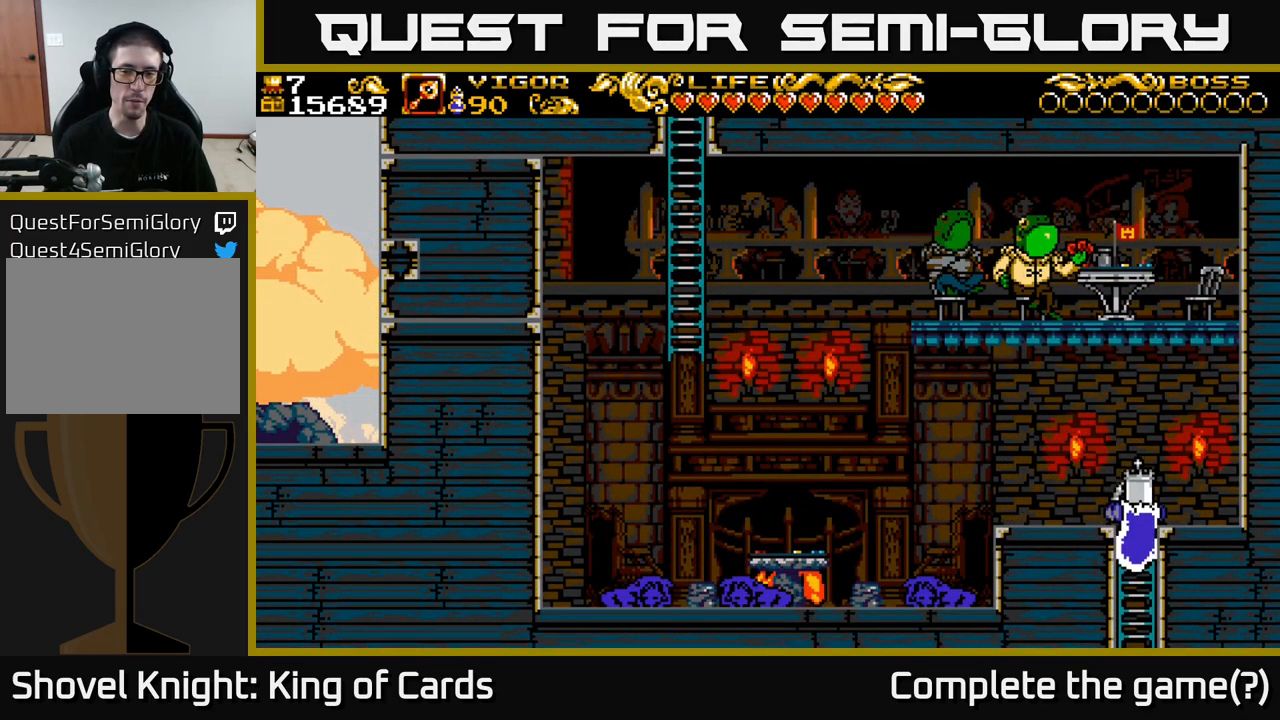
{"buttons": [], "left_stick": "center", "right_stick": "center", "events": [[67, "A", "down"], [200, "A", "up"], [250, "DPAD_DOWN", "up"]]}
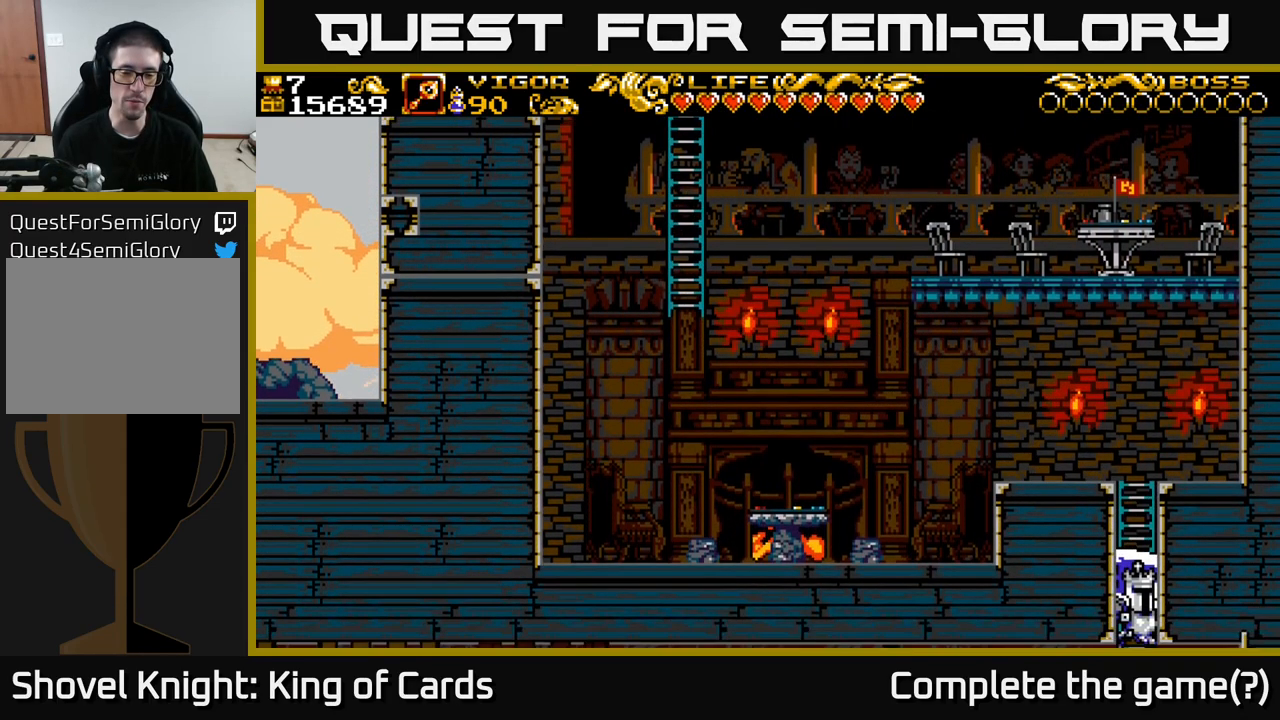
{"buttons": [], "left_stick": "center", "right_stick": "center", "events": []}
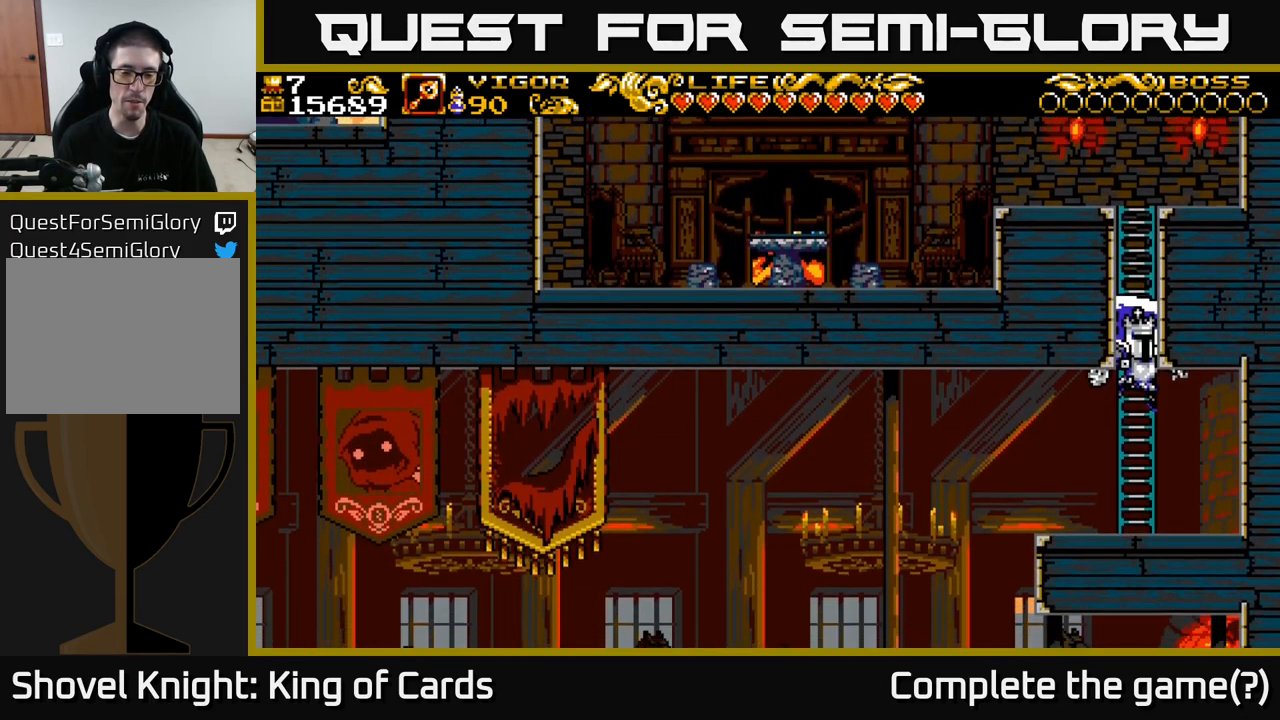
{"buttons": ["DPAD_LEFT"], "left_stick": "center", "right_stick": "center", "events": [[283, "DPAD_LEFT", "down"]]}
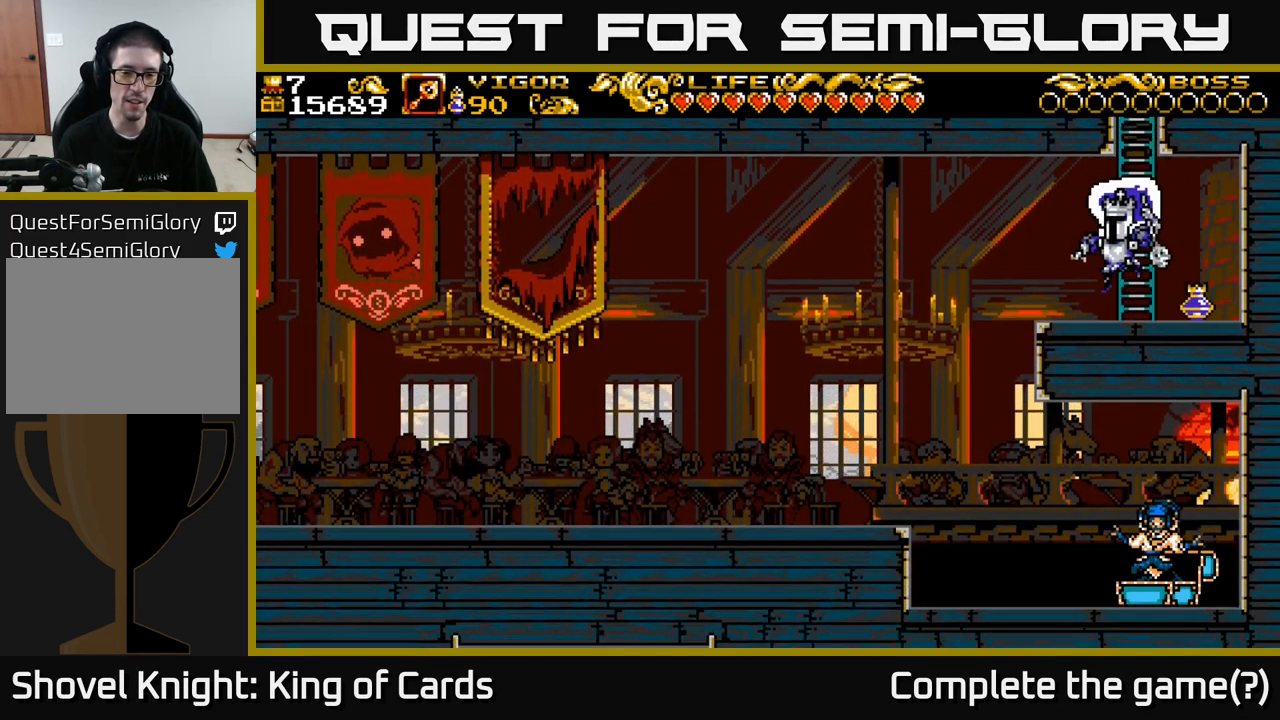
{"buttons": ["DPAD_LEFT"], "left_stick": "center", "right_stick": "center", "events": [[216, "A", "down"], [316, "A", "up"]]}
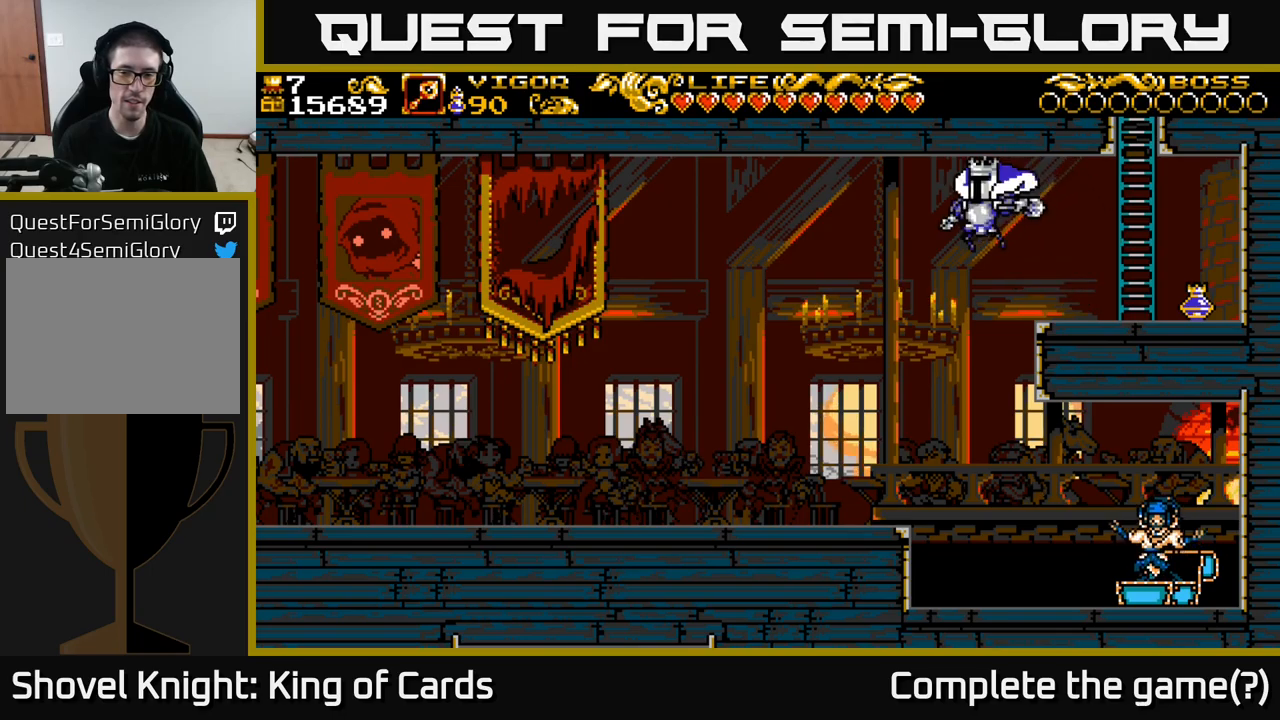
{"buttons": ["DPAD_LEFT"], "left_stick": "center", "right_stick": "center", "events": []}
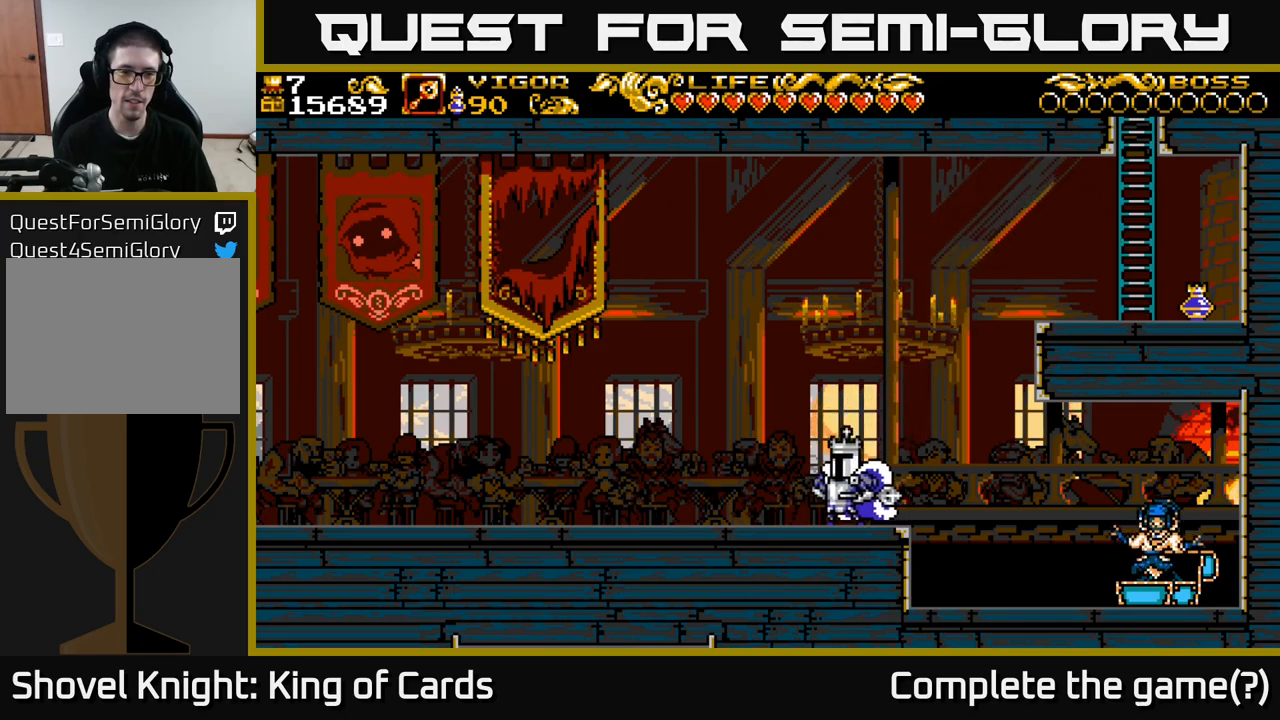
{"buttons": ["DPAD_LEFT"], "left_stick": "center", "right_stick": "center", "events": []}
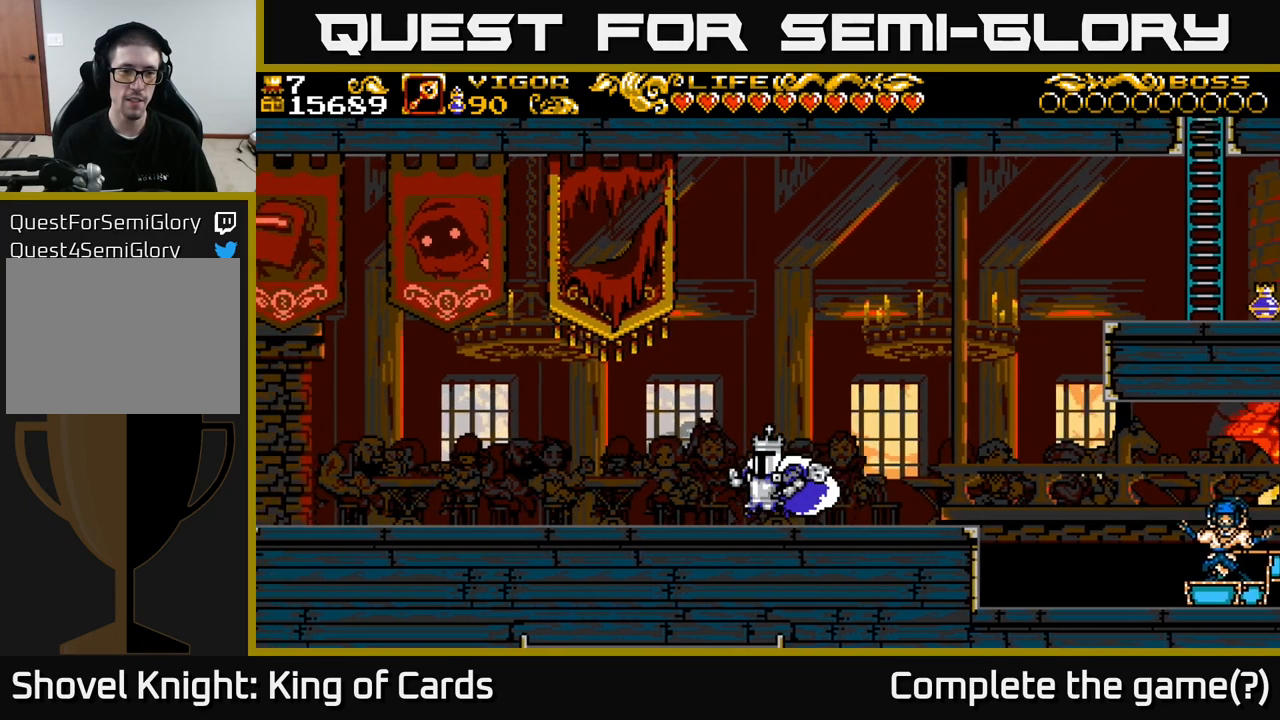
{"buttons": ["DPAD_LEFT"], "left_stick": "center", "right_stick": "center", "events": []}
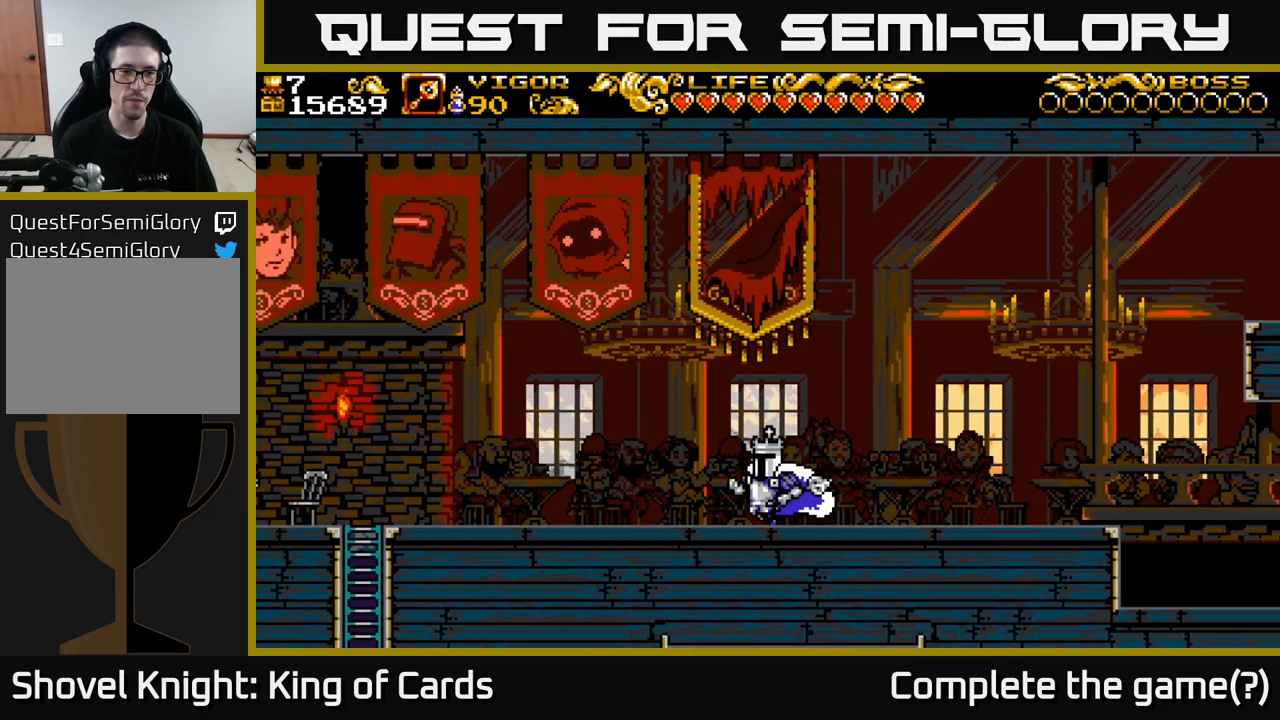
{"buttons": [], "left_stick": "center", "right_stick": "center", "events": [[150, "DPAD_LEFT", "up"]]}
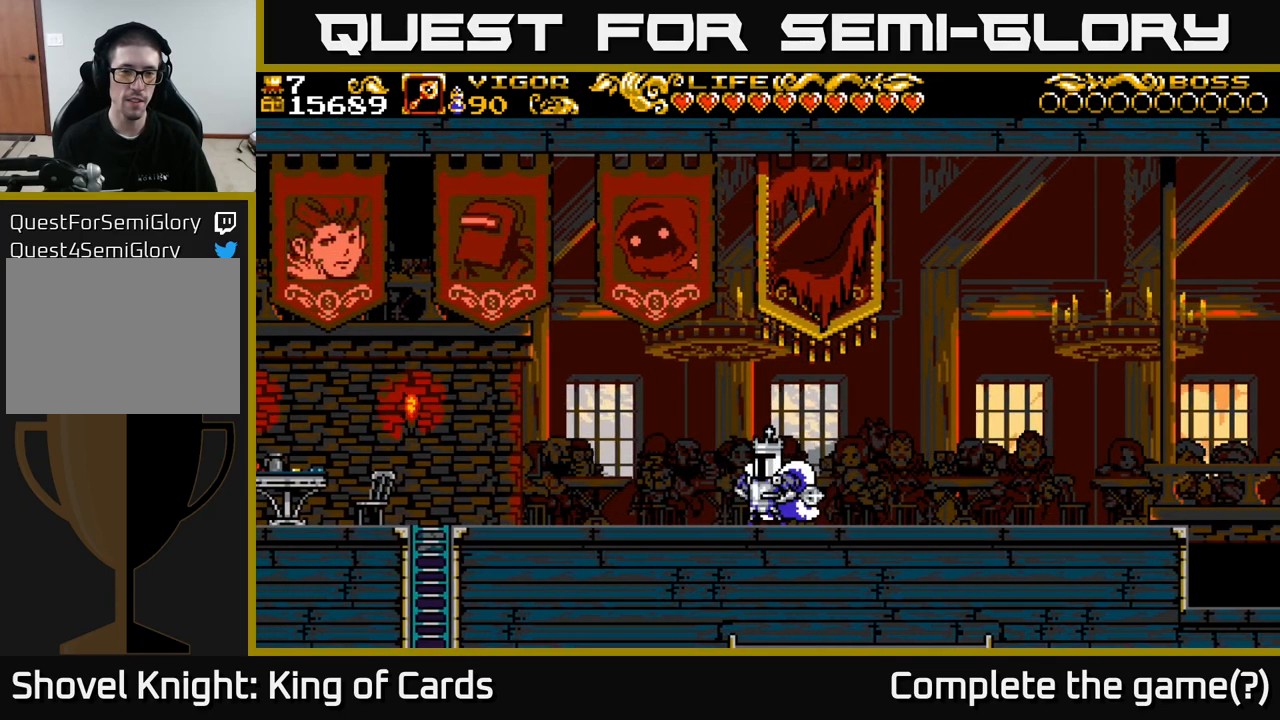
{"buttons": [], "left_stick": "center", "right_stick": "center", "events": [[250, "DPAD_RIGHT", "down"], [350, "DPAD_RIGHT", "up"]]}
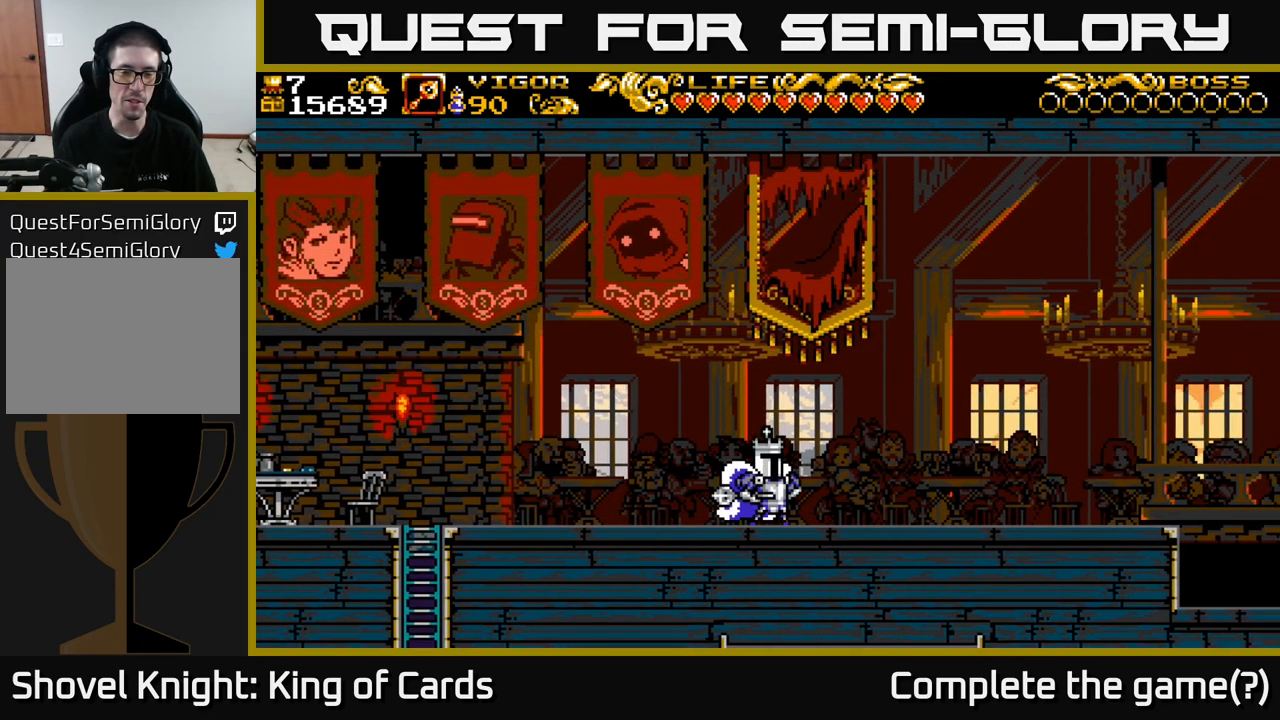
{"buttons": ["A"], "left_stick": "center", "right_stick": "center", "events": [[184, "A", "down"]]}
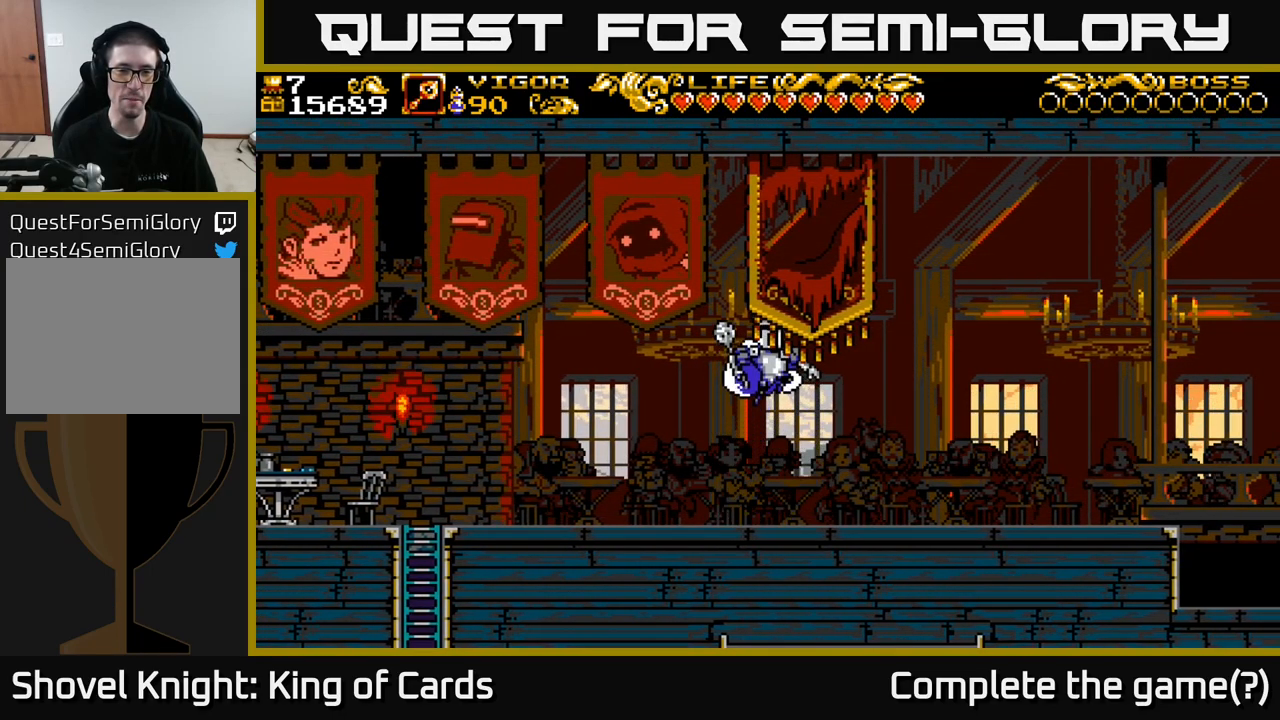
{"buttons": [], "left_stick": "center", "right_stick": "center", "events": [[200, "A", "up"]]}
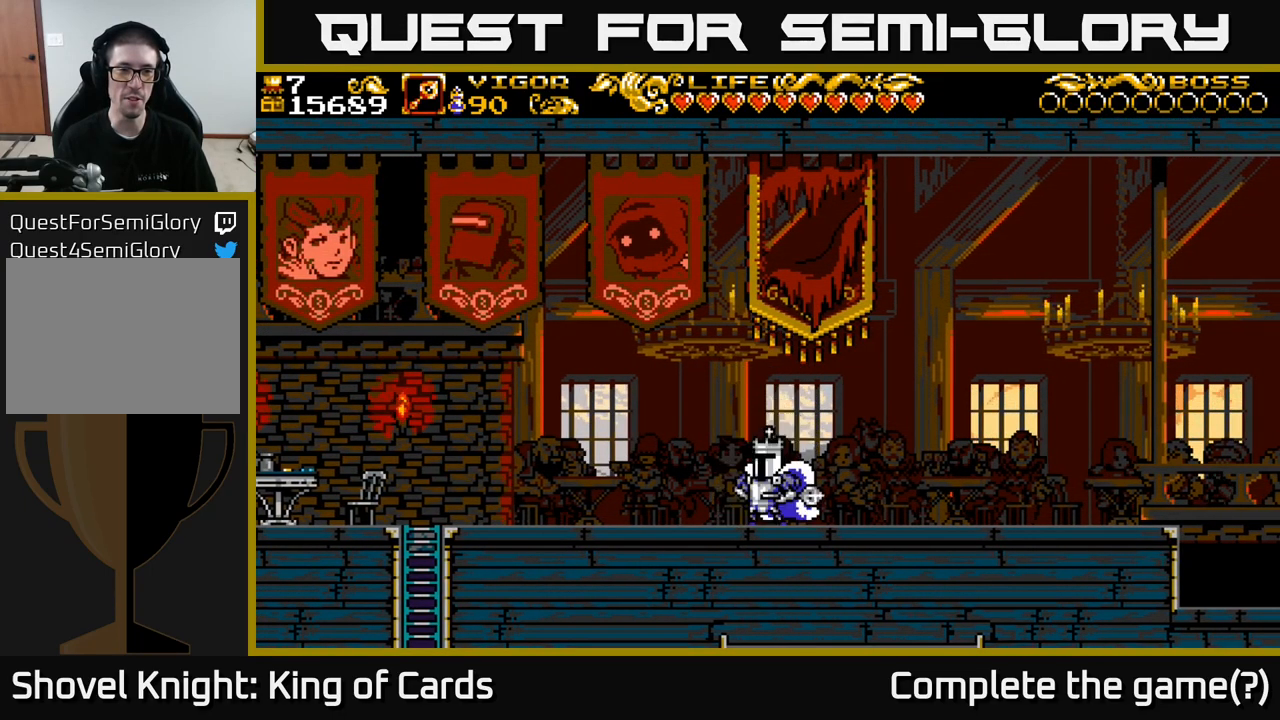
{"buttons": ["A", "DPAD_LEFT"], "left_stick": "center", "right_stick": "center", "events": [[17, "DPAD_LEFT", "down"], [500, "A", "down"]]}
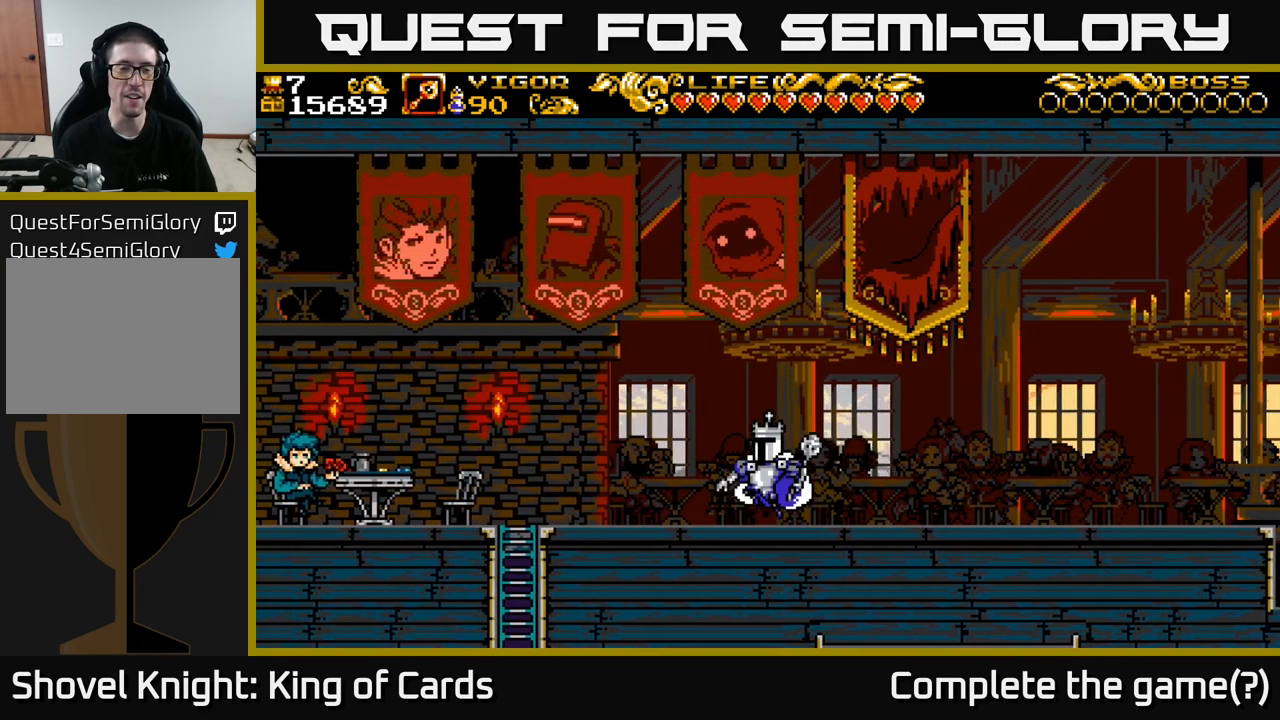
{"buttons": ["DPAD_LEFT"], "left_stick": "center", "right_stick": "center", "events": [[234, "DPAD_LEFT", "up"], [417, "A", "up"], [450, "DPAD_LEFT", "down"]]}
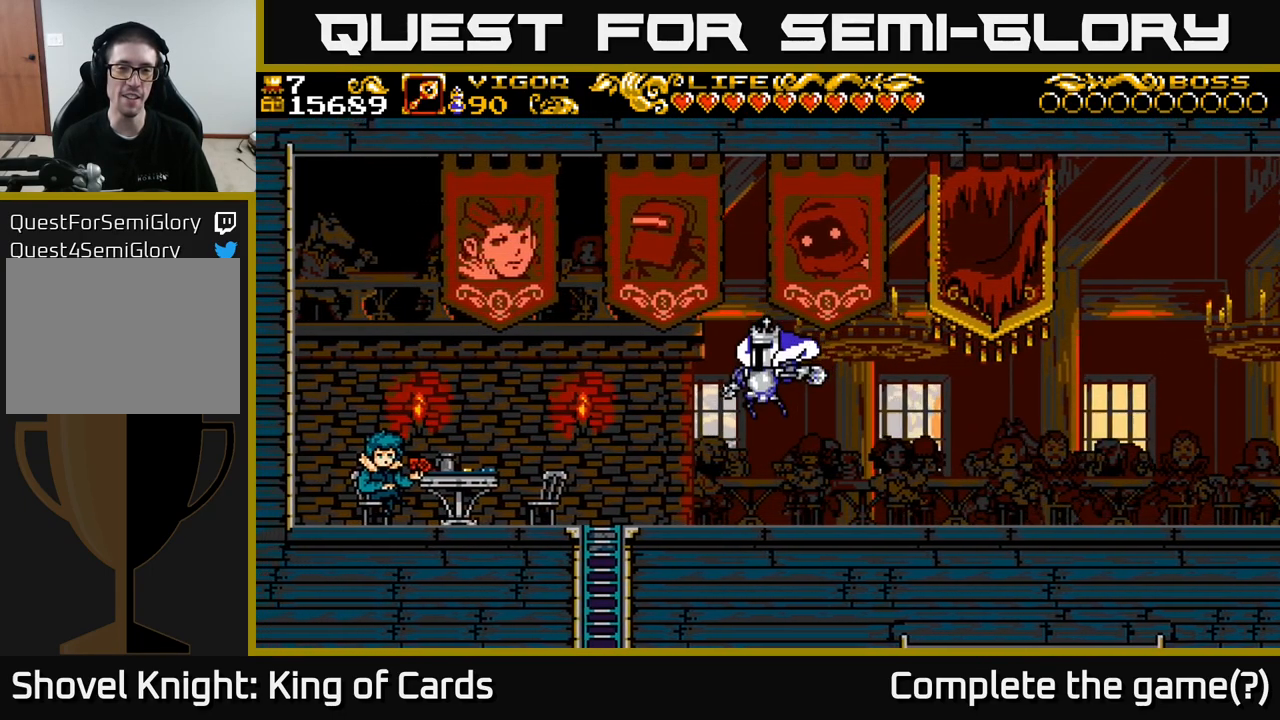
{"buttons": ["A", "DPAD_LEFT"], "left_stick": "center", "right_stick": "center", "events": [[384, "A", "down"]]}
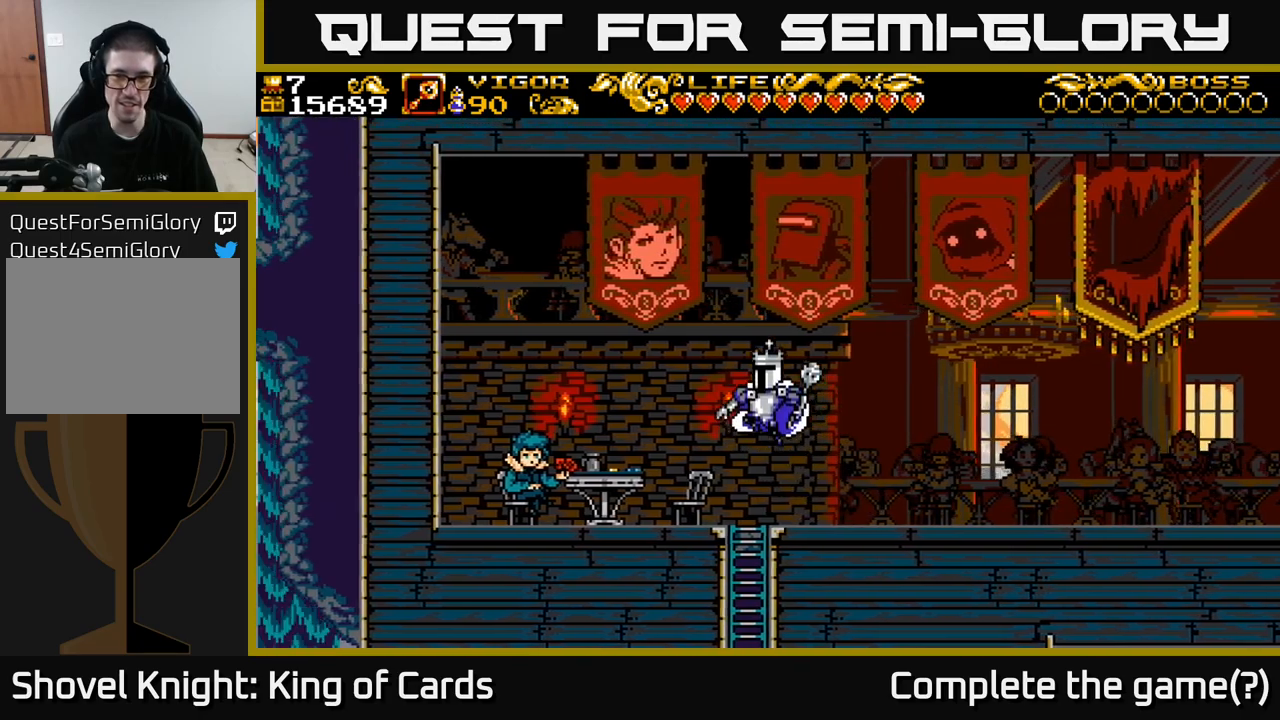
{"buttons": ["DPAD_RIGHT"], "left_stick": "center", "right_stick": "center", "events": [[33, "A", "up"], [200, "DPAD_LEFT", "up"], [333, "DPAD_RIGHT", "down"]]}
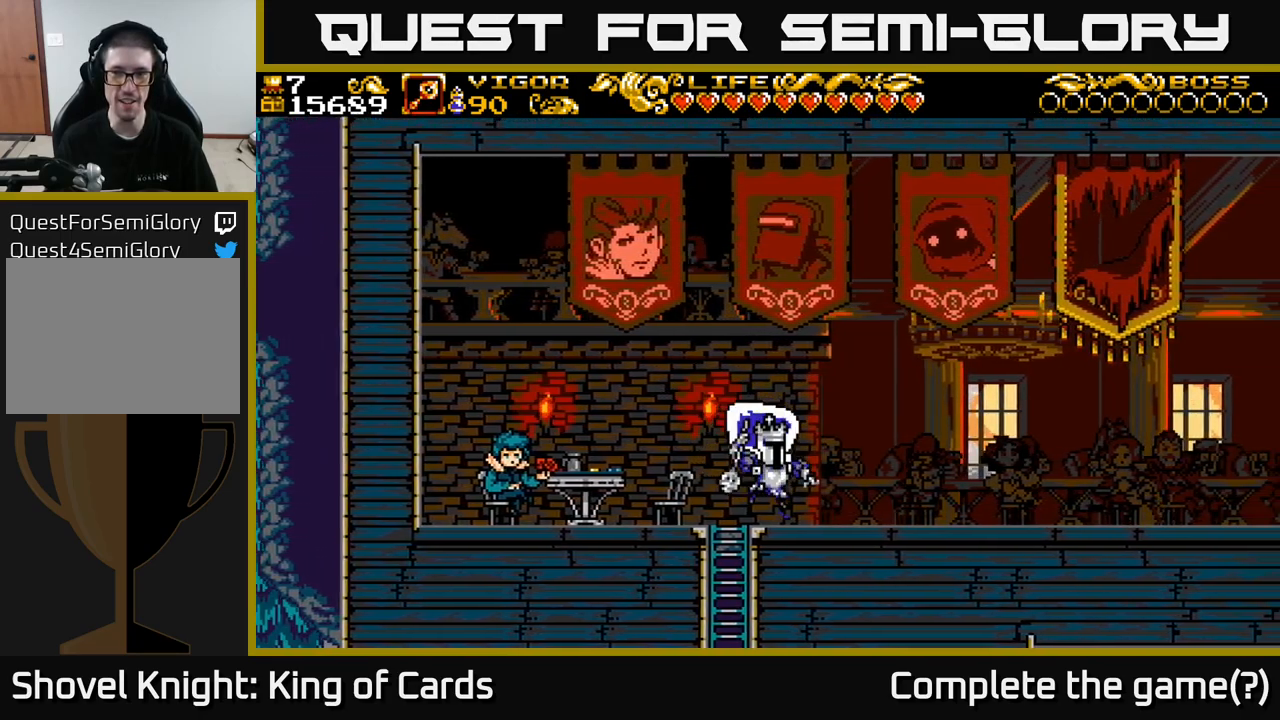
{"buttons": ["DPAD_LEFT"], "left_stick": "center", "right_stick": "center", "events": [[250, "DPAD_RIGHT", "up"], [383, "DPAD_LEFT", "down"]]}
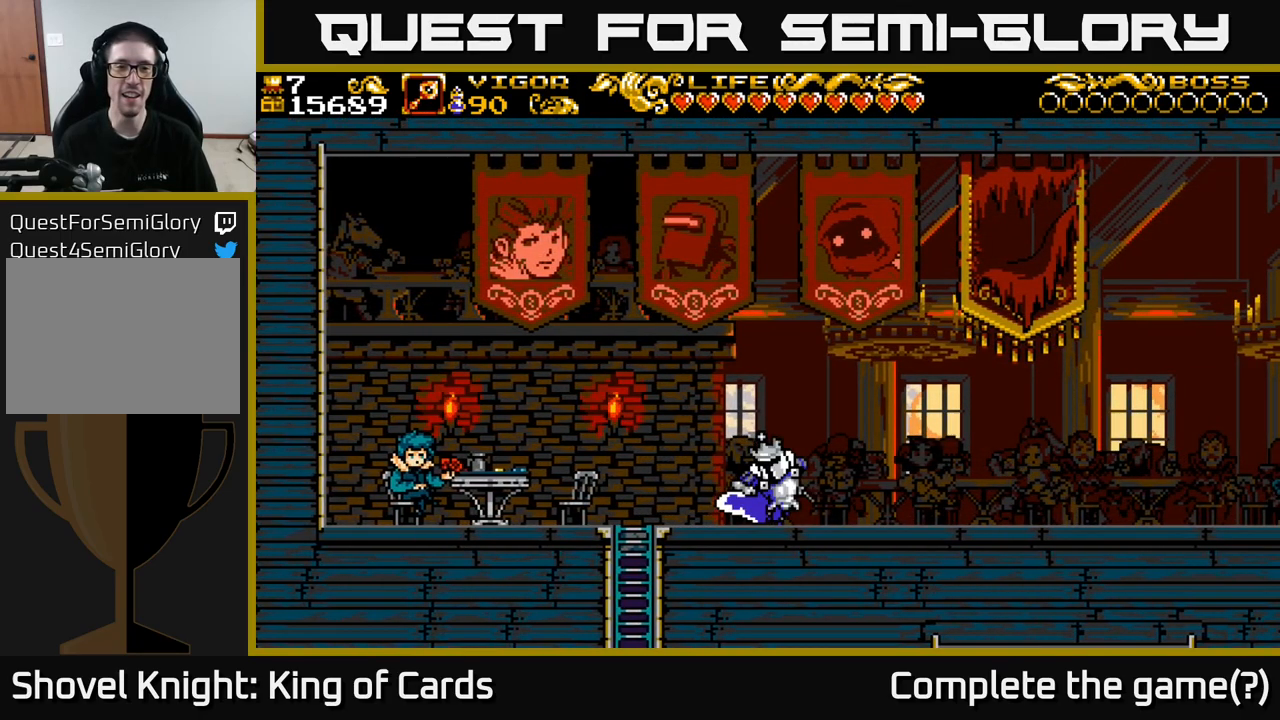
{"buttons": [], "left_stick": "center", "right_stick": "center", "events": [[200, "DPAD_LEFT", "up"], [300, "DPAD_LEFT", "down"], [400, "DPAD_LEFT", "up"]]}
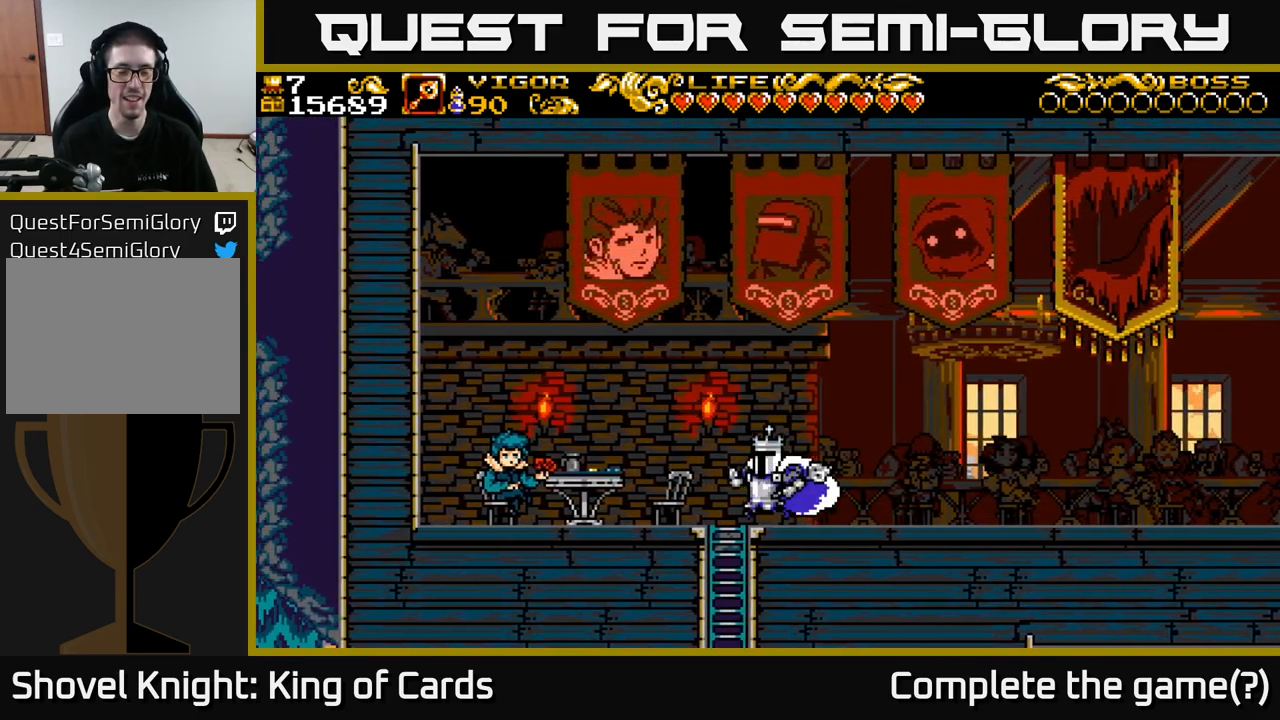
{"buttons": [], "left_stick": "center", "right_stick": "center", "events": []}
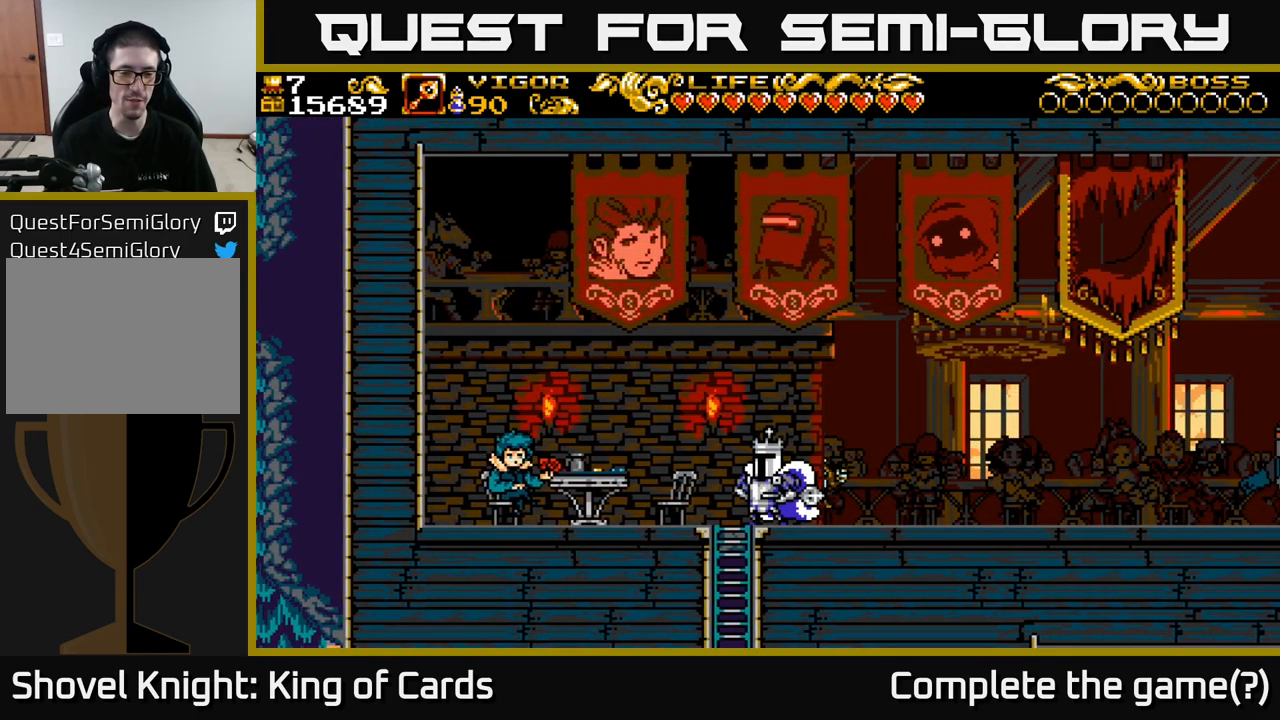
{"buttons": ["DPAD_DOWN"], "left_stick": "center", "right_stick": "center", "events": [[16, "DPAD_LEFT", "down"], [233, "DPAD_DOWN", "down"], [266, "DPAD_LEFT", "up"], [316, "A", "down"], [466, "A", "up"]]}
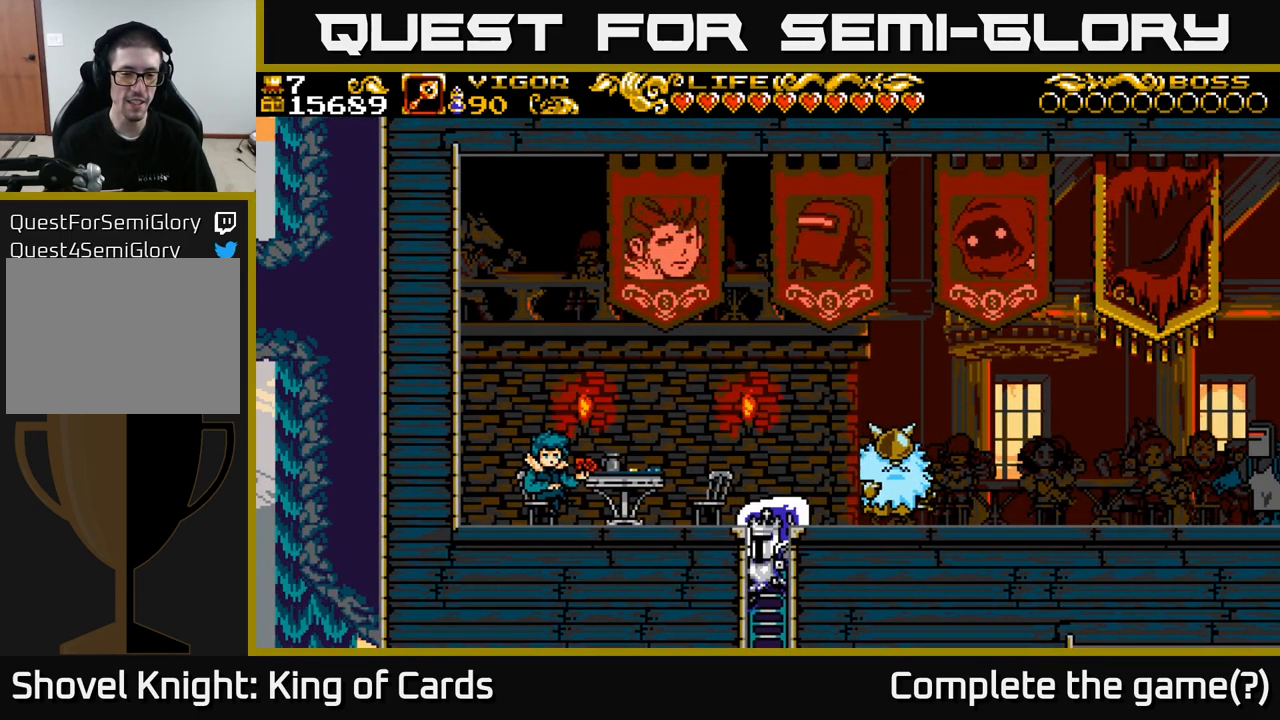
{"buttons": ["DPAD_LEFT"], "left_stick": "center", "right_stick": "center", "events": [[16, "DPAD_DOWN", "up"], [450, "DPAD_LEFT", "down"]]}
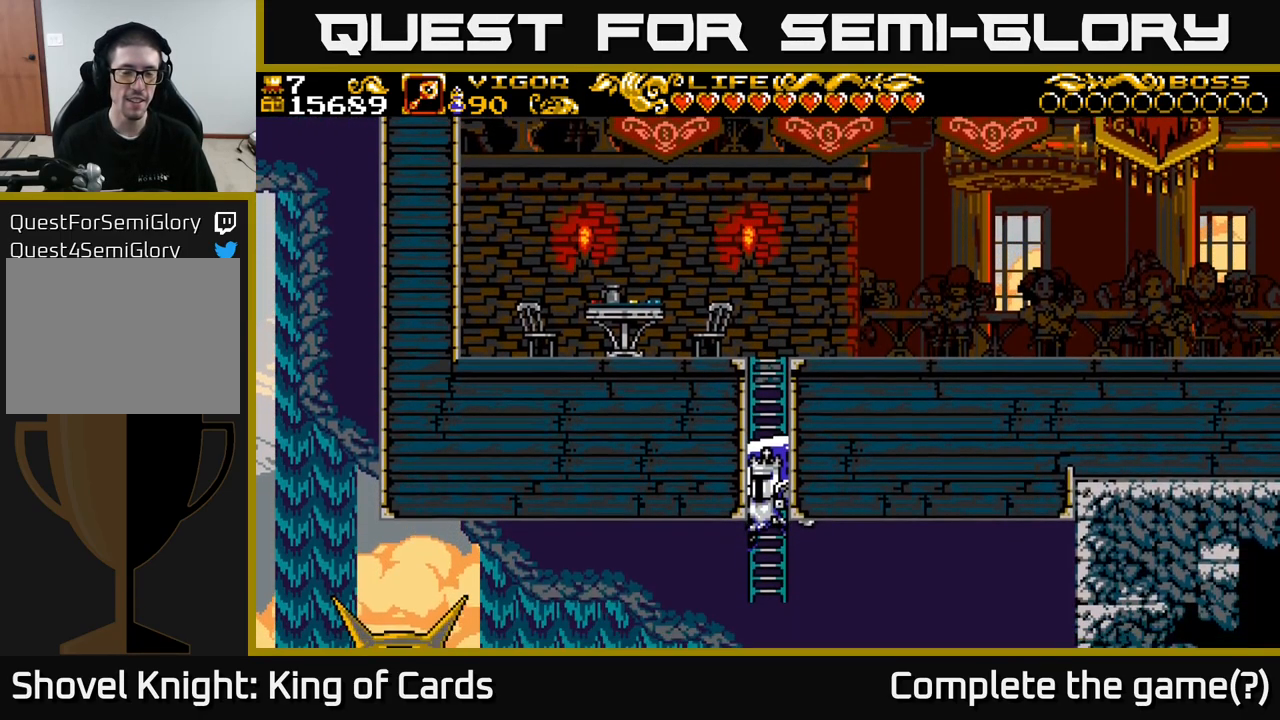
{"buttons": ["DPAD_LEFT"], "left_stick": "center", "right_stick": "center", "events": []}
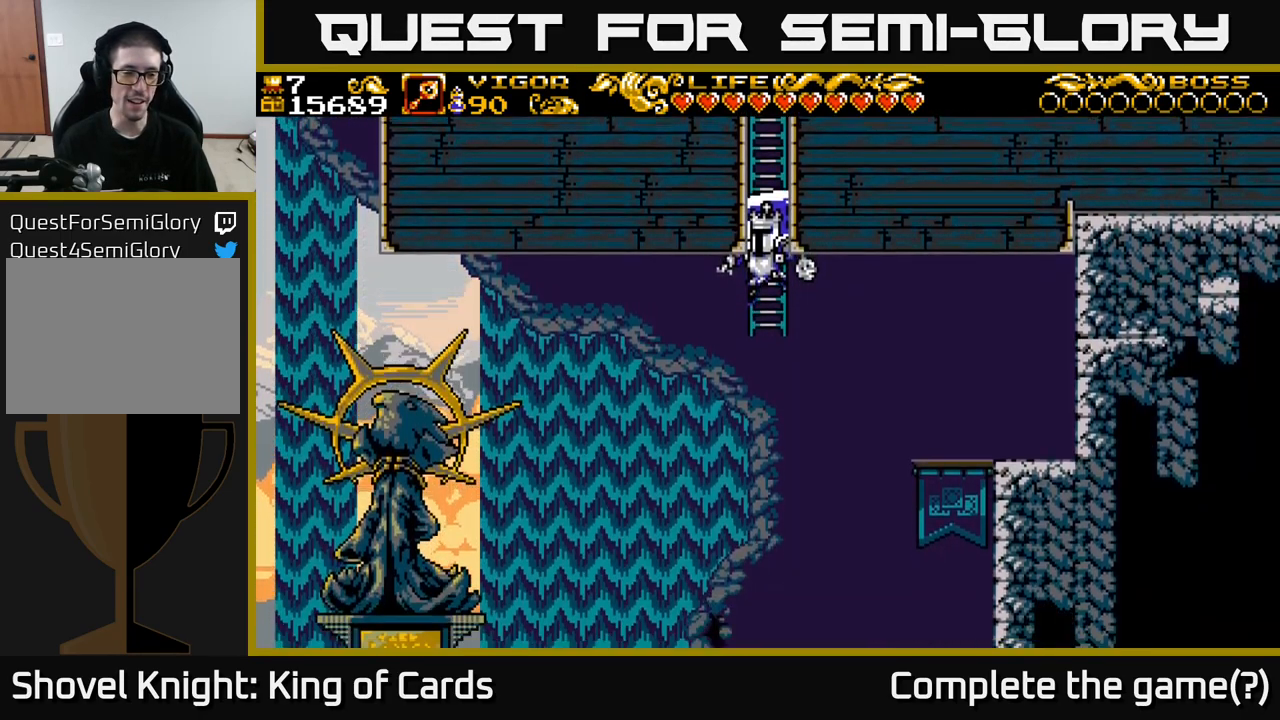
{"buttons": ["X", "DPAD_LEFT"], "left_stick": "center", "right_stick": "center", "events": [[350, "A", "down"], [433, "X", "down"], [500, "A", "up"]]}
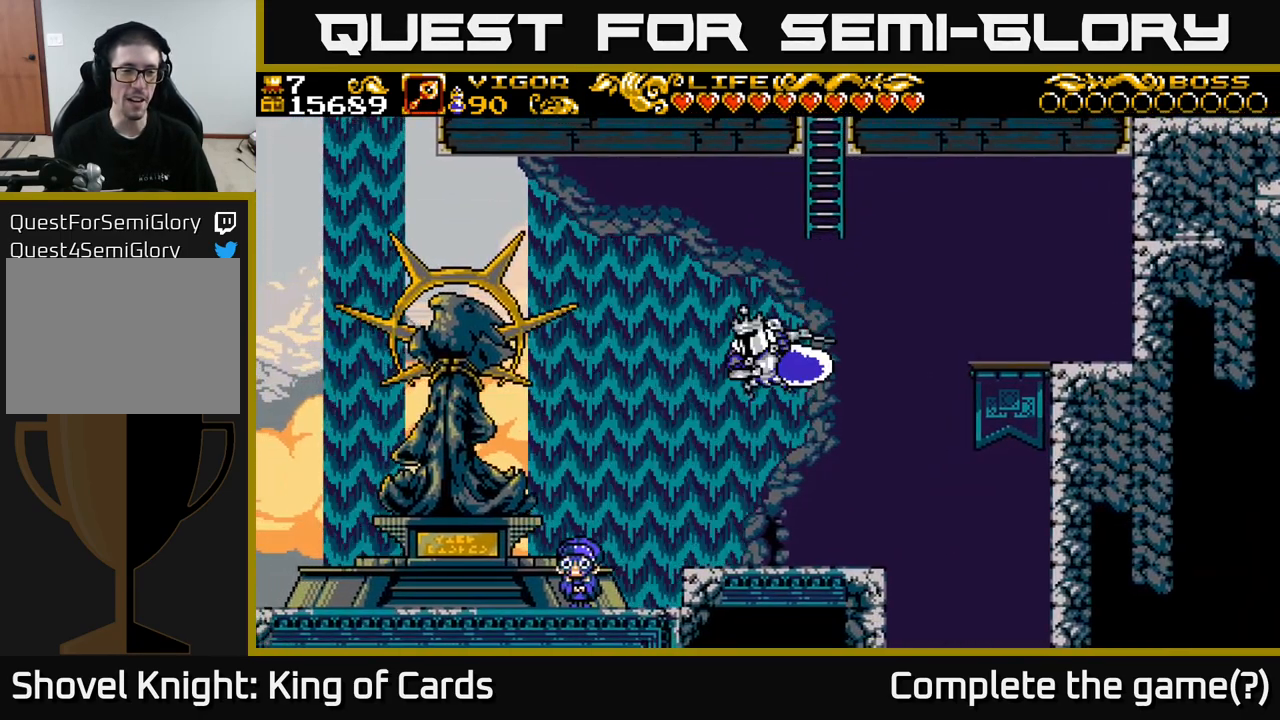
{"buttons": ["DPAD_LEFT"], "left_stick": "center", "right_stick": "center", "events": [[133, "X", "up"]]}
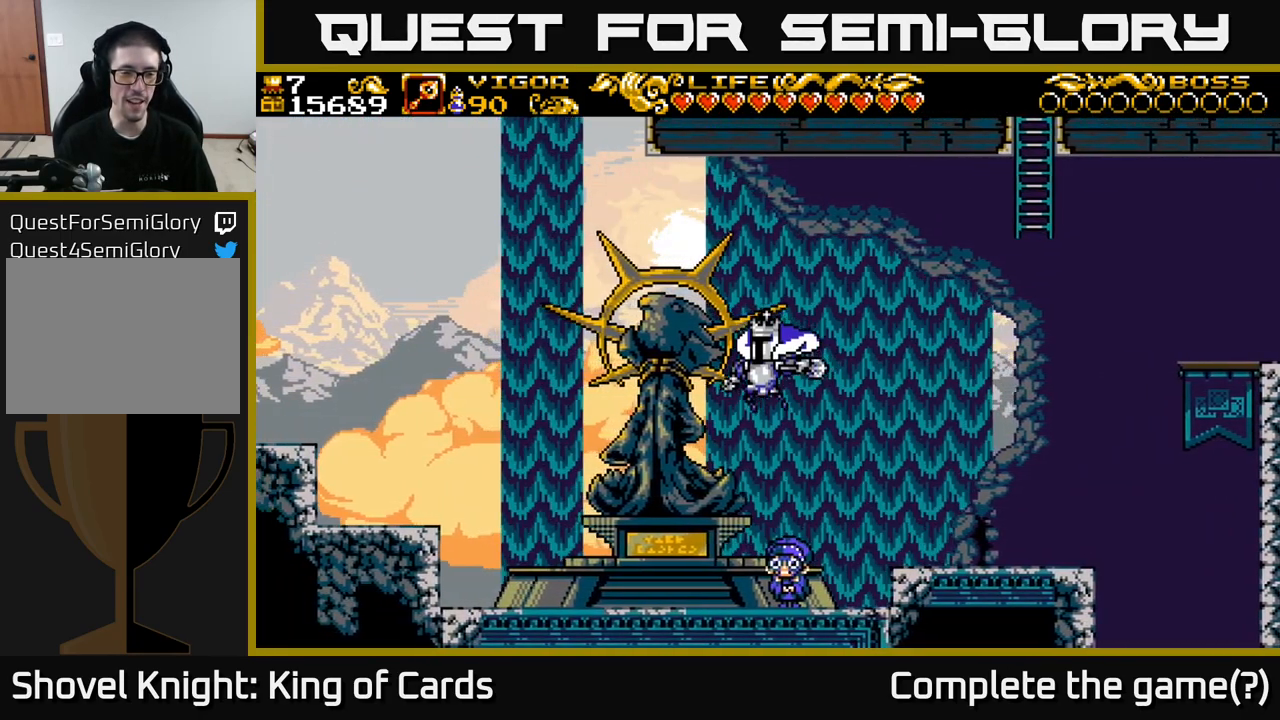
{"buttons": ["DPAD_LEFT"], "left_stick": "center", "right_stick": "center", "events": []}
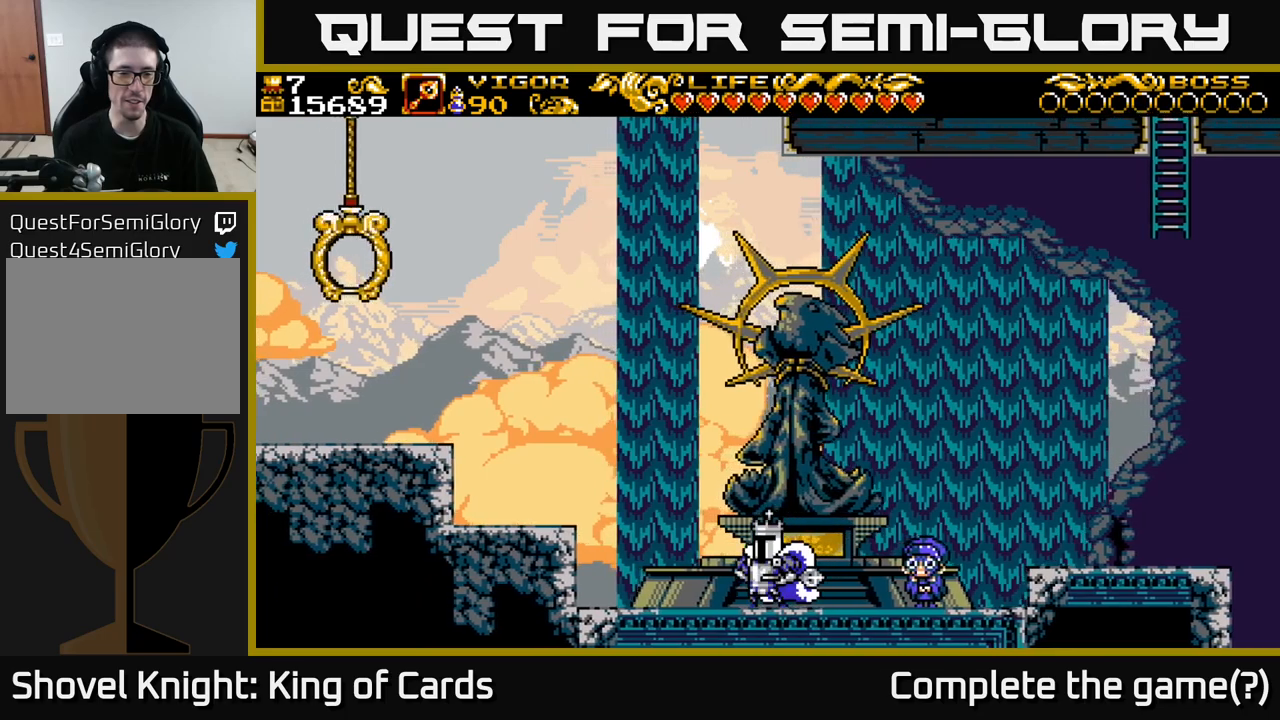
{"buttons": ["A", "DPAD_LEFT"], "left_stick": "center", "right_stick": "center", "events": [[267, "A", "down"]]}
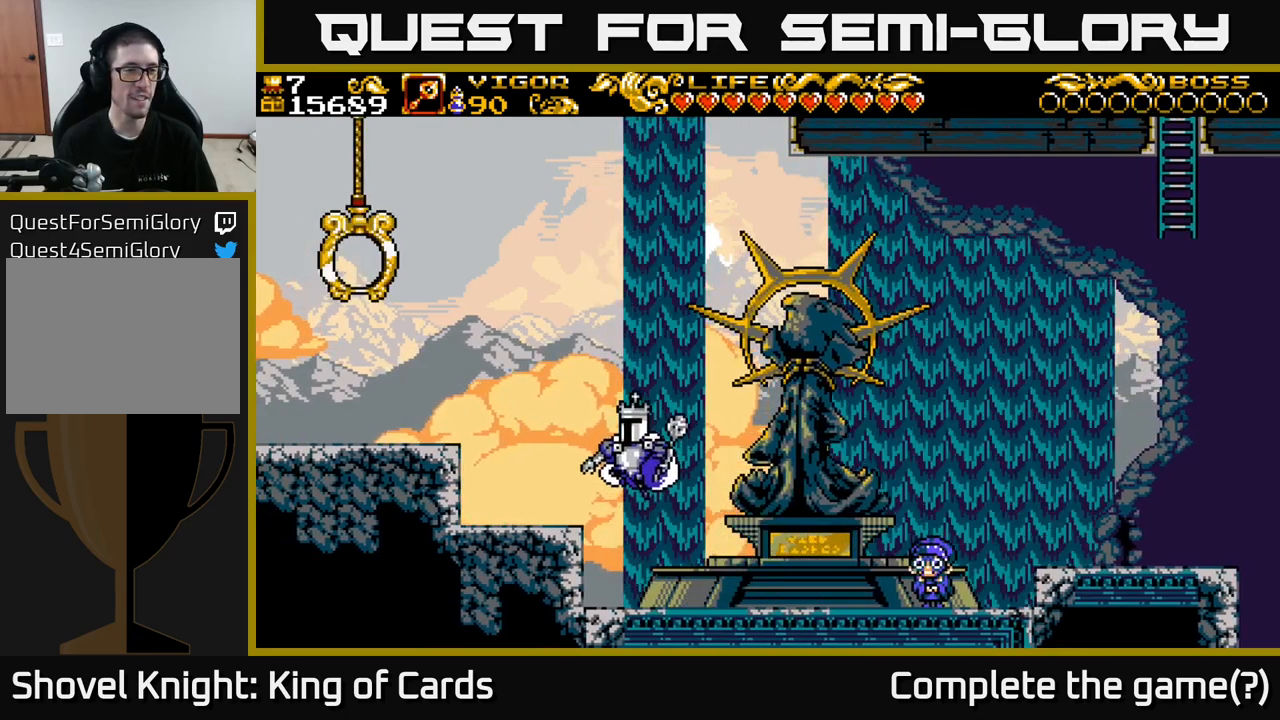
{"buttons": ["A", "X", "DPAD_LEFT"], "left_stick": "center", "right_stick": "center", "events": [[100, "X", "down"]]}
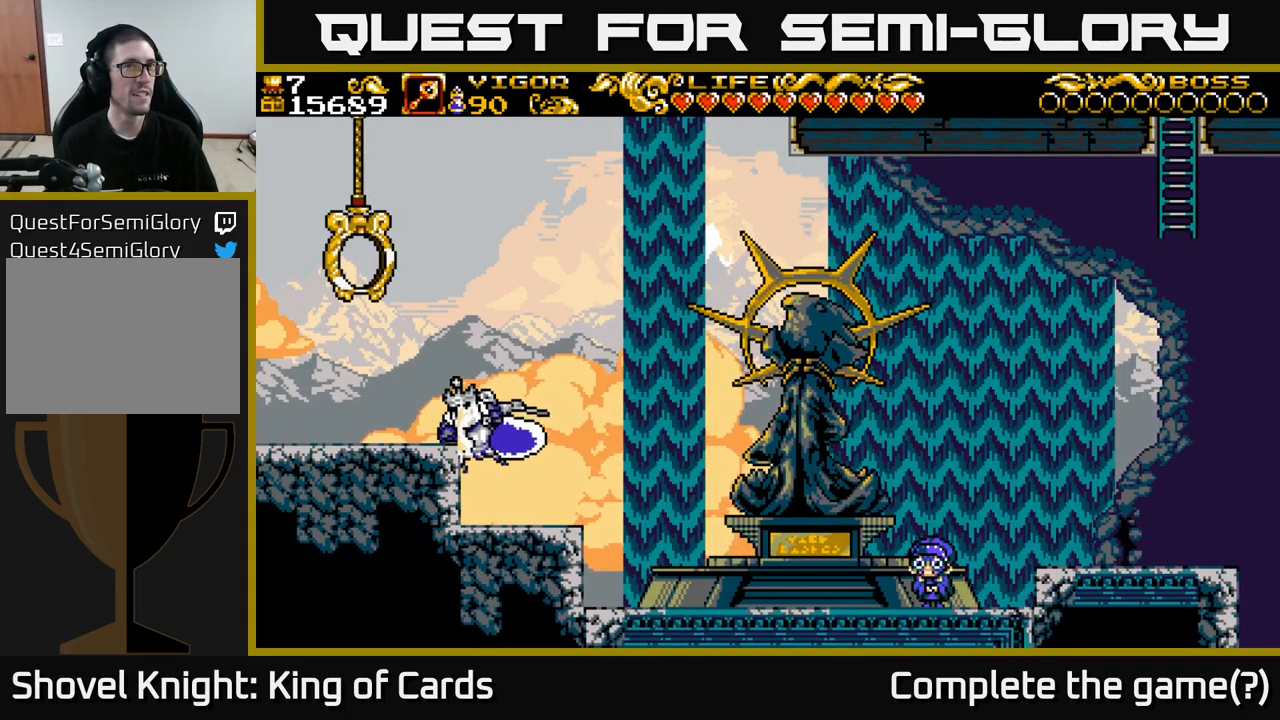
{"buttons": ["DPAD_LEFT"], "left_stick": "center", "right_stick": "center", "events": [[333, "X", "up"], [450, "A", "up"]]}
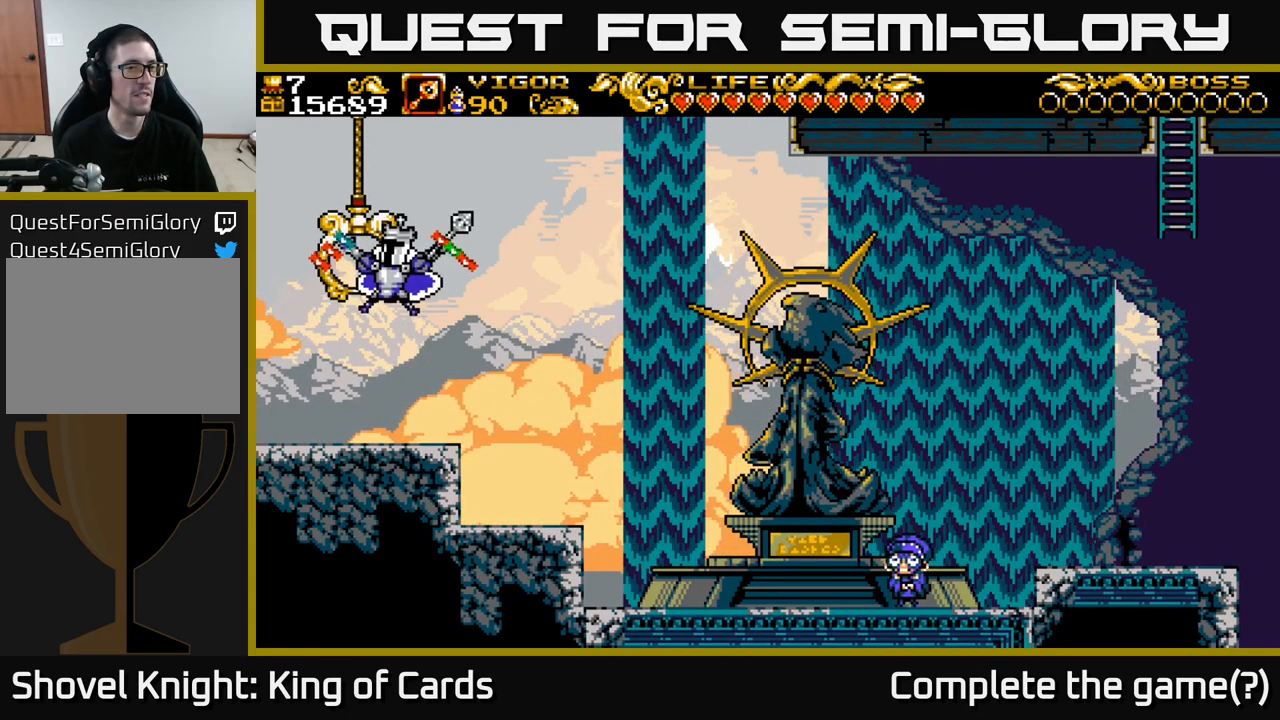
{"buttons": [], "left_stick": "center", "right_stick": "center", "events": [[67, "DPAD_LEFT", "up"]]}